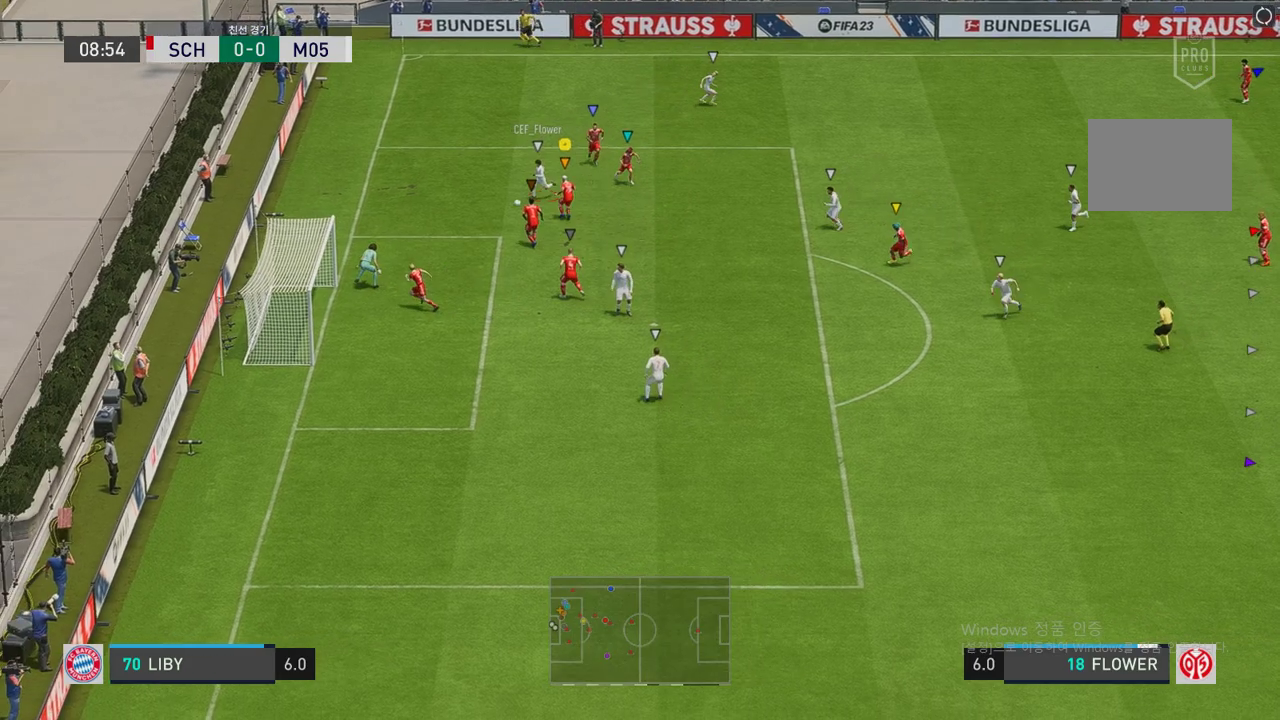
Gameplay with a controller (Xbox layout); each line is a JSON object with the inputs held at the frame after it. "events" lists button and stick changes between this image and that frame as [ms after this image, input, new state], when the widget could be followed in between. Not read: L3 R3.
{"buttons": ["R2"], "left_stick": "down-left", "right_stick": "center", "events": [[403, "left_stick", "down-left"], [437, "L2", "up"]]}
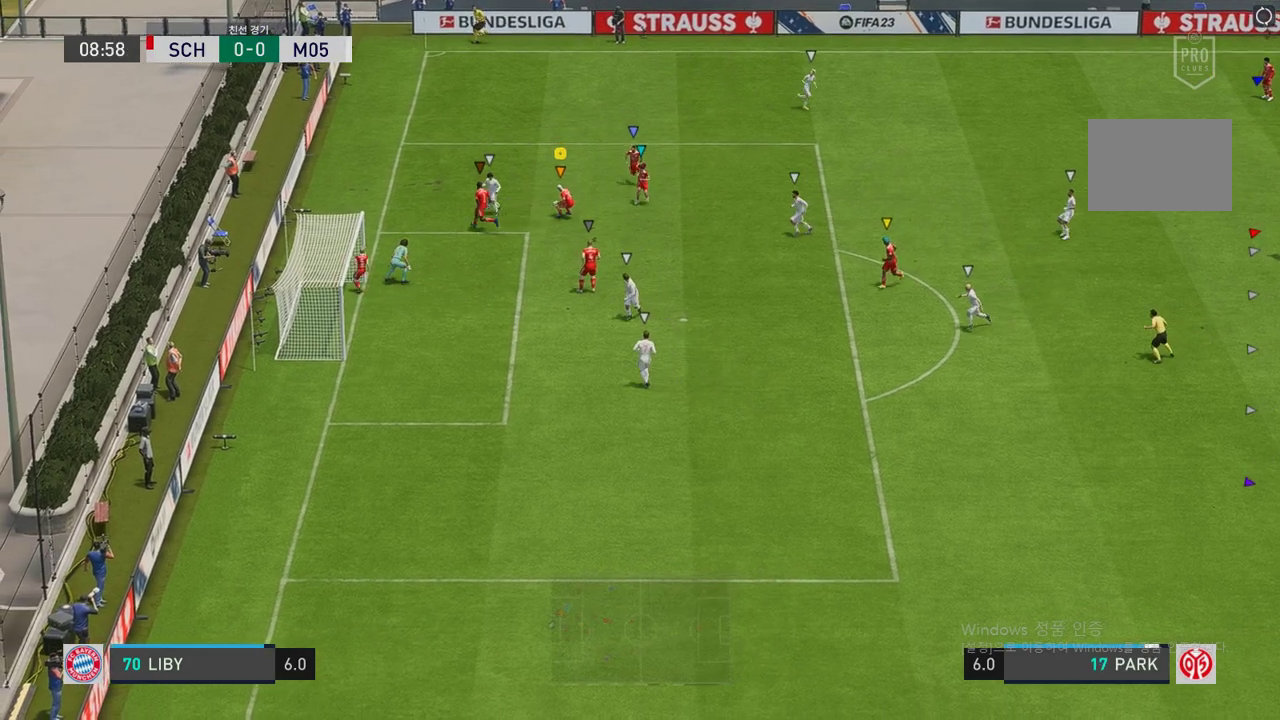
{"buttons": ["L2"], "left_stick": "up-right", "right_stick": "center", "events": [[201, "left_stick", "down"], [302, "left_stick", "down-right"], [369, "L2", "down"], [487, "left_stick", "up-right"], [504, "R2", "up"]]}
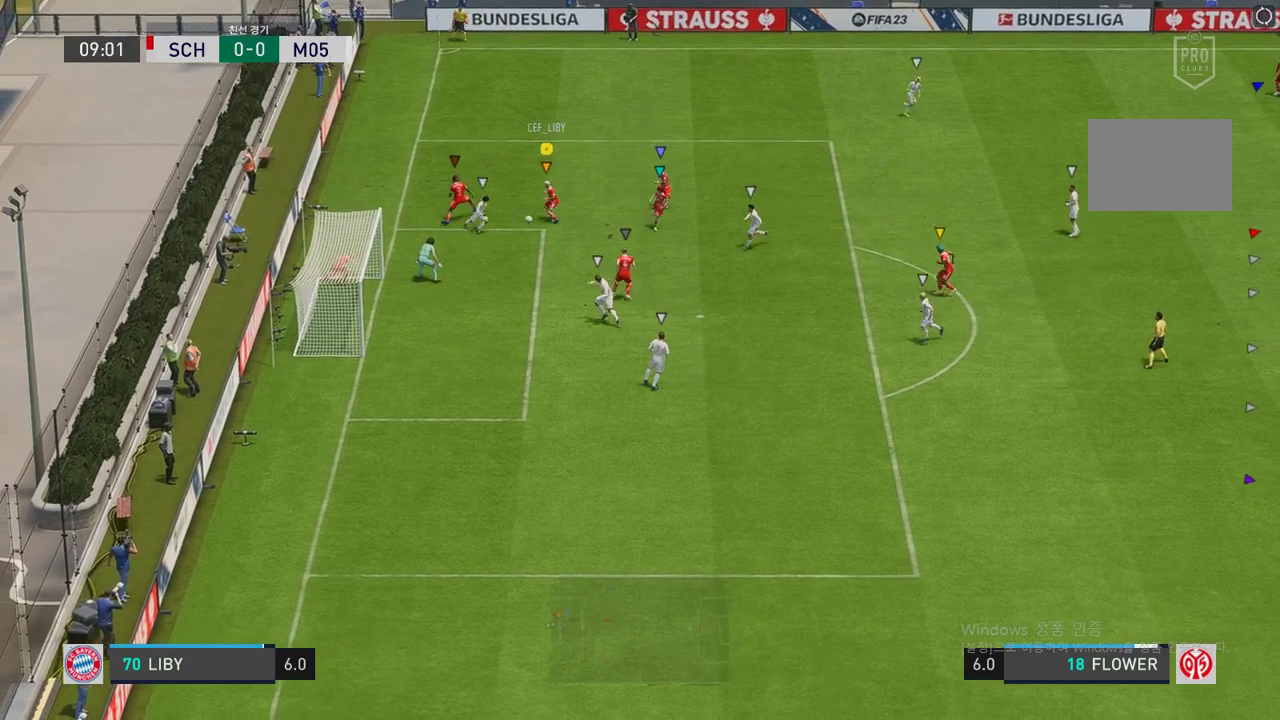
{"buttons": [], "left_stick": "up-right", "right_stick": "center", "events": [[436, "L2", "up"]]}
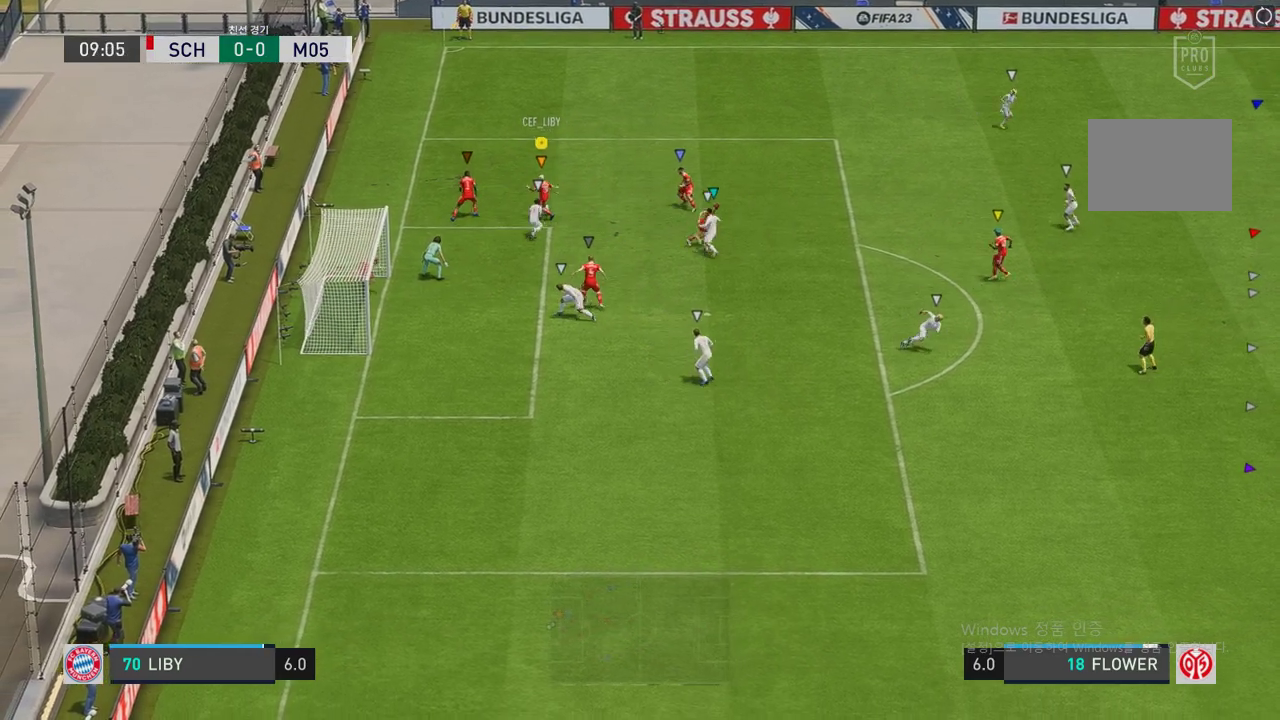
{"buttons": ["R2"], "left_stick": "up-right", "right_stick": "center", "events": [[252, "R2", "down"]]}
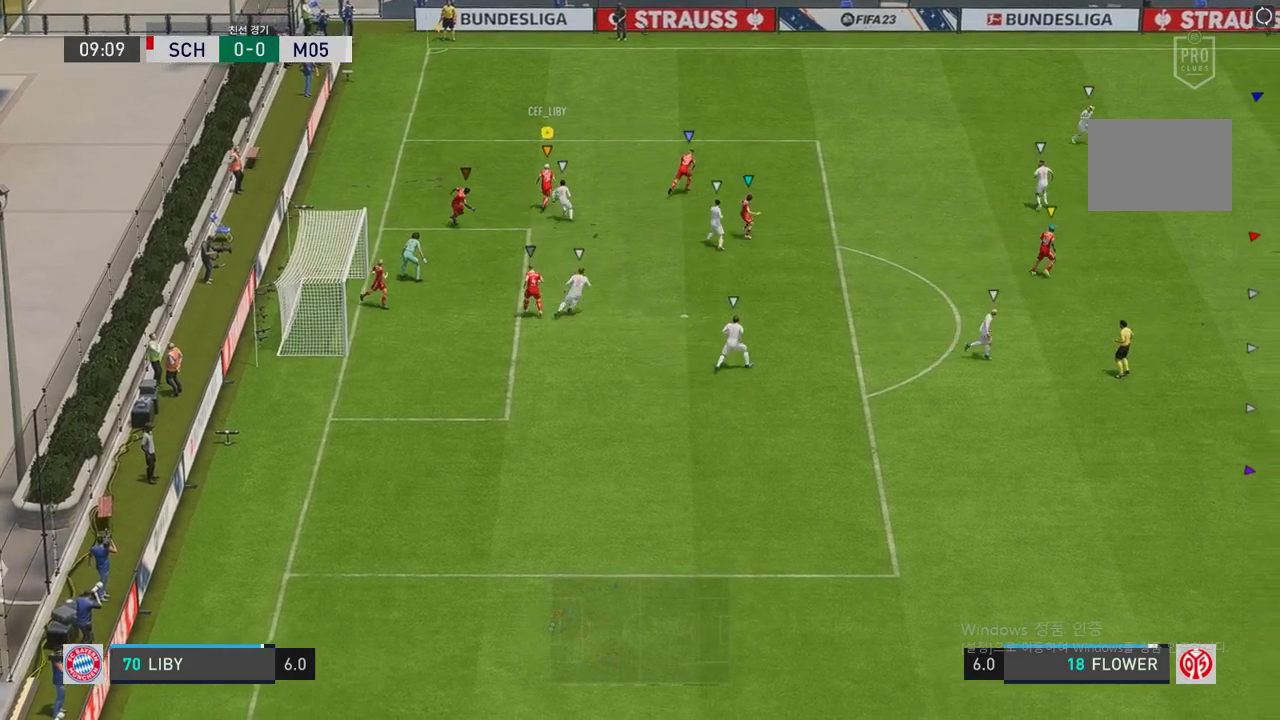
{"buttons": [], "left_stick": "center", "right_stick": "down", "events": [[369, "R2", "up"], [436, "left_stick", "center"], [453, "right_stick", "down"]]}
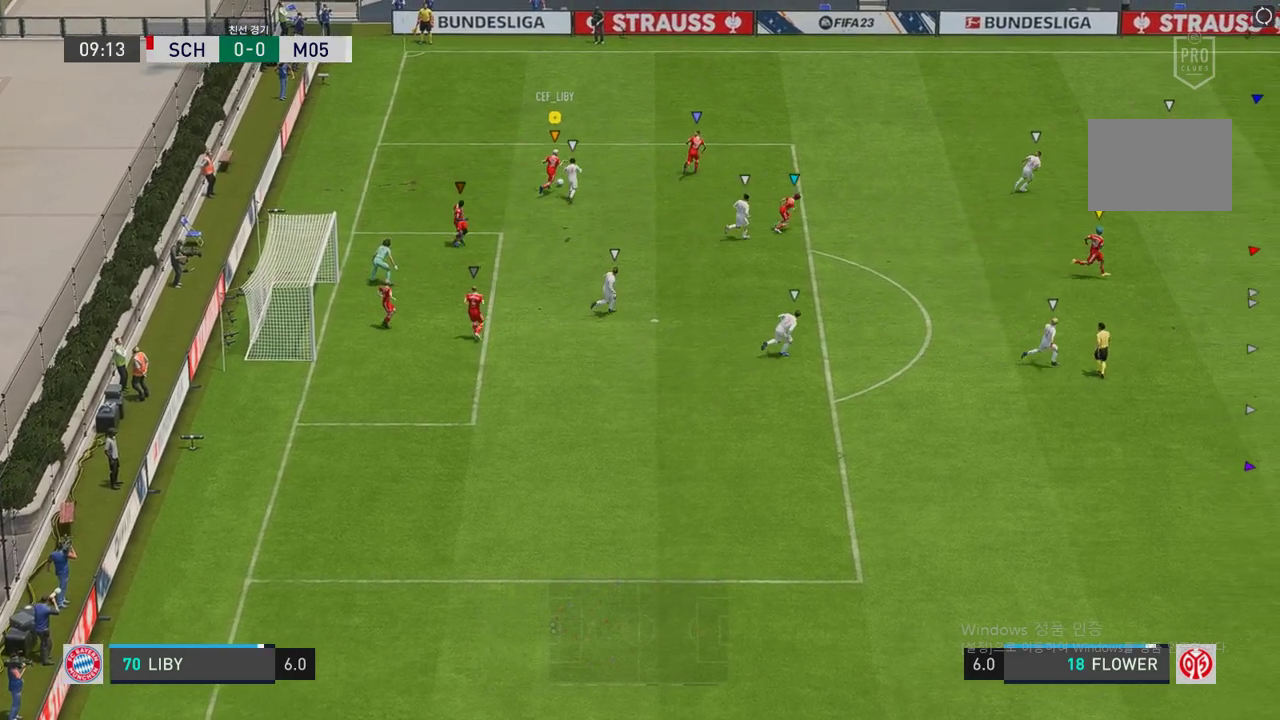
{"buttons": [], "left_stick": "down-left", "right_stick": "center", "events": [[268, "left_stick", "left"], [268, "right_stick", "center"], [335, "left_stick", "down-left"]]}
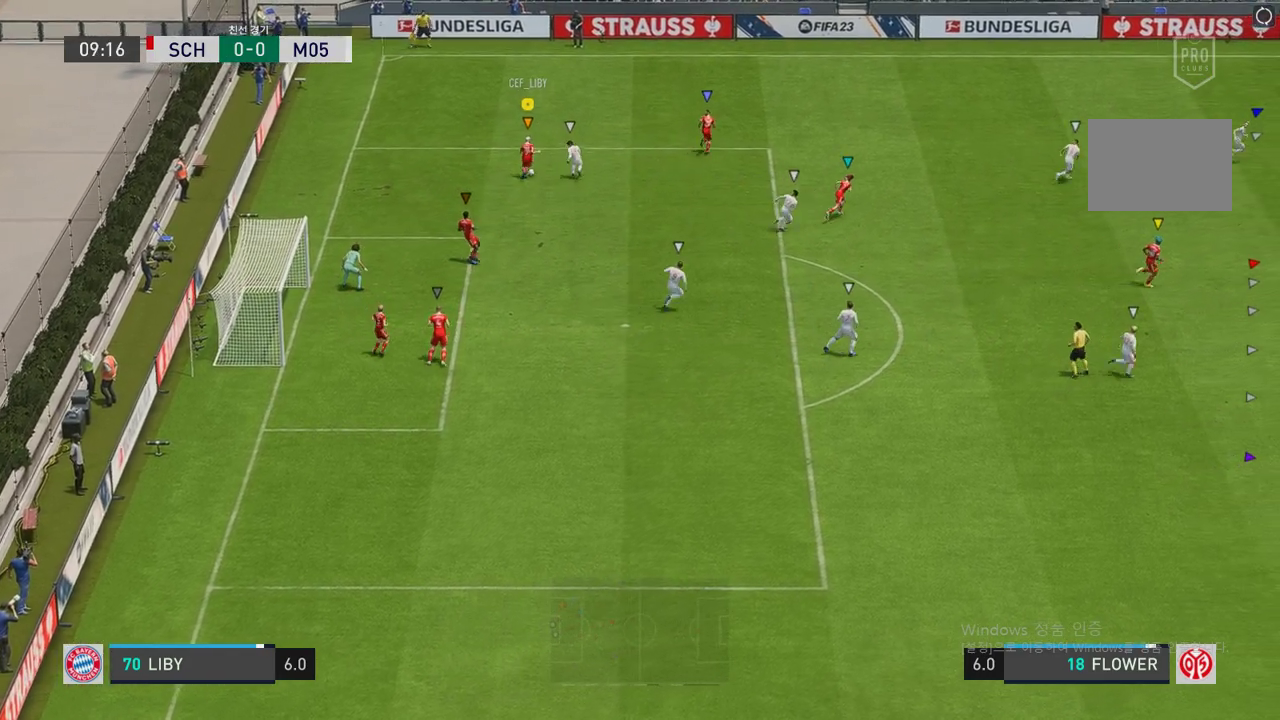
{"buttons": [], "left_stick": "down-left", "right_stick": "center", "events": [[34, "left_stick", "down"], [353, "left_stick", "down-left"]]}
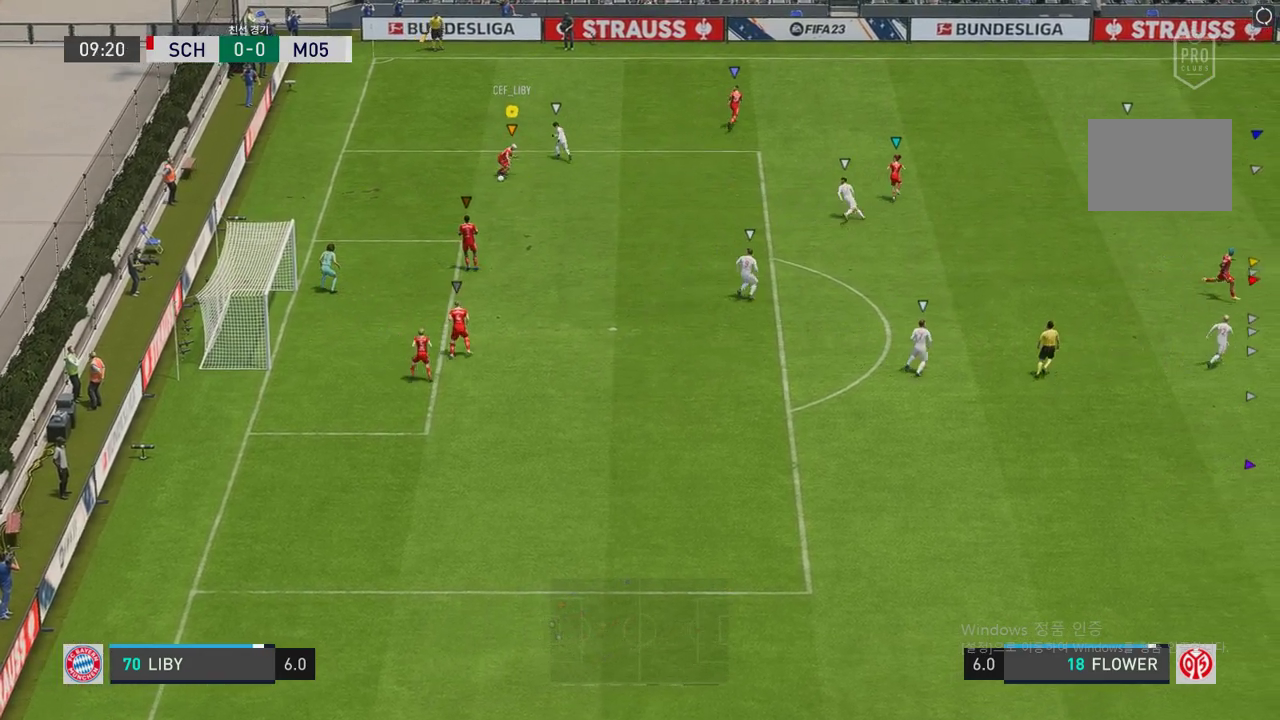
{"buttons": [], "left_stick": "up-left", "right_stick": "center", "events": [[67, "left_stick", "center"], [151, "left_stick", "up-right"], [302, "left_stick", "up"], [436, "left_stick", "up-left"]]}
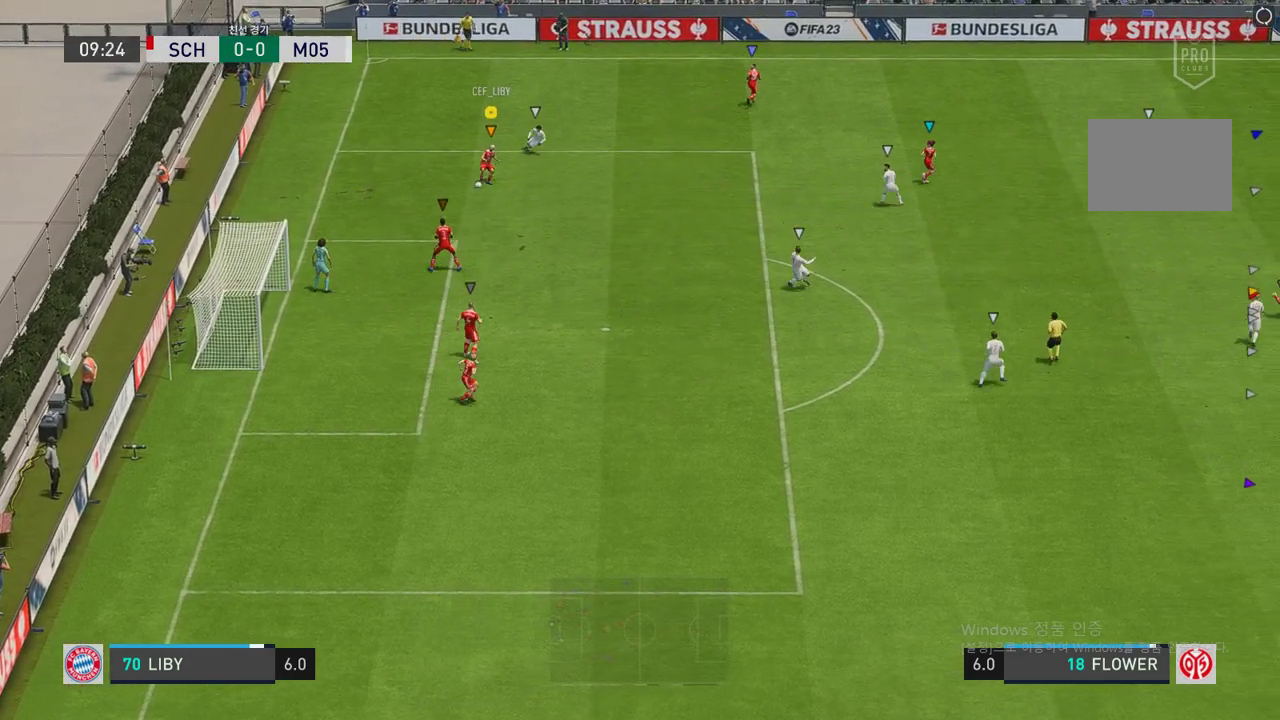
{"buttons": [], "left_stick": "up-right", "right_stick": "center", "events": [[168, "left_stick", "left"], [403, "left_stick", "up-right"]]}
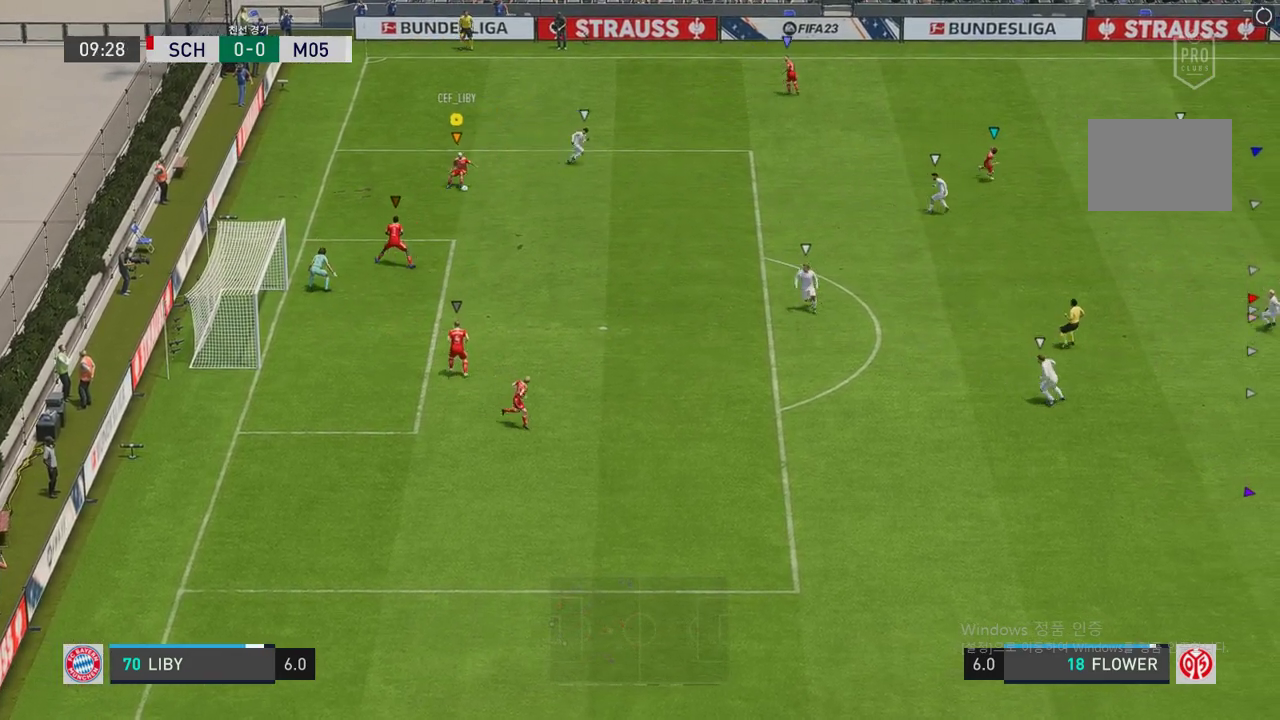
{"buttons": [], "left_stick": "up-right", "right_stick": "center", "events": [[67, "A", "down"], [151, "A", "up"]]}
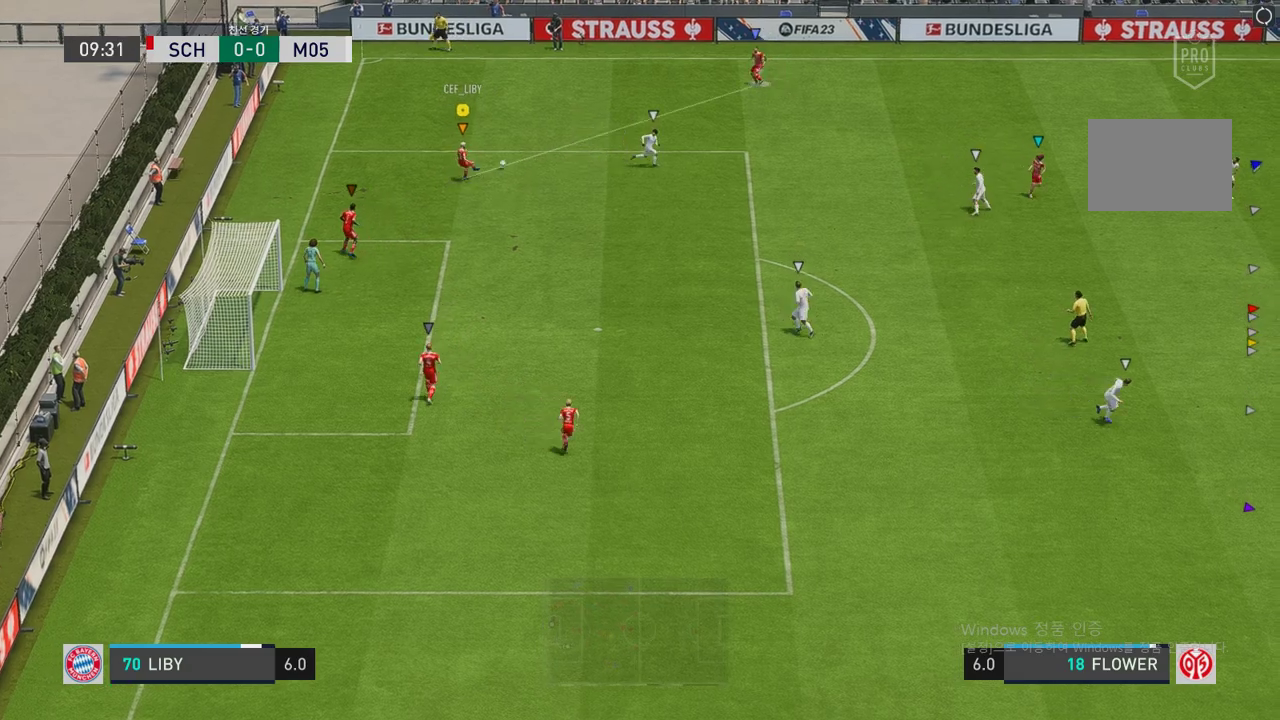
{"buttons": ["R2"], "left_stick": "right", "right_stick": "center", "events": [[386, "R2", "down"], [453, "left_stick", "right"]]}
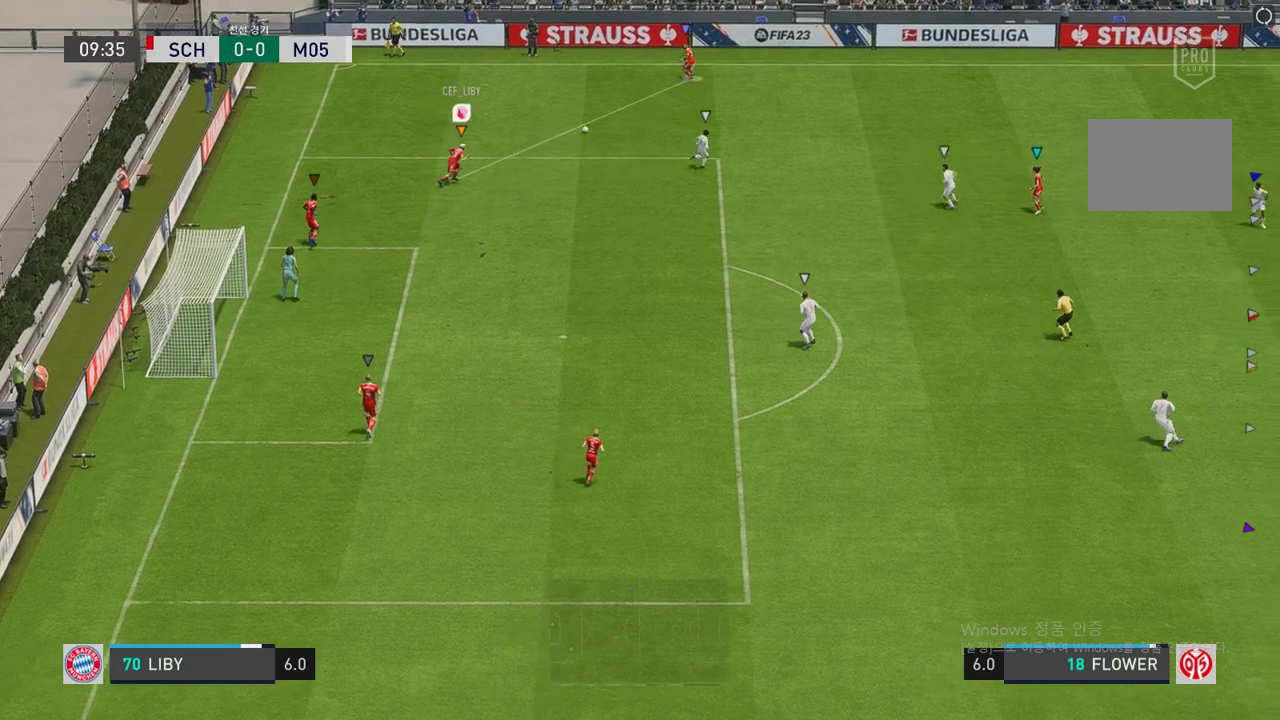
{"buttons": ["R2"], "left_stick": "right", "right_stick": "center", "events": []}
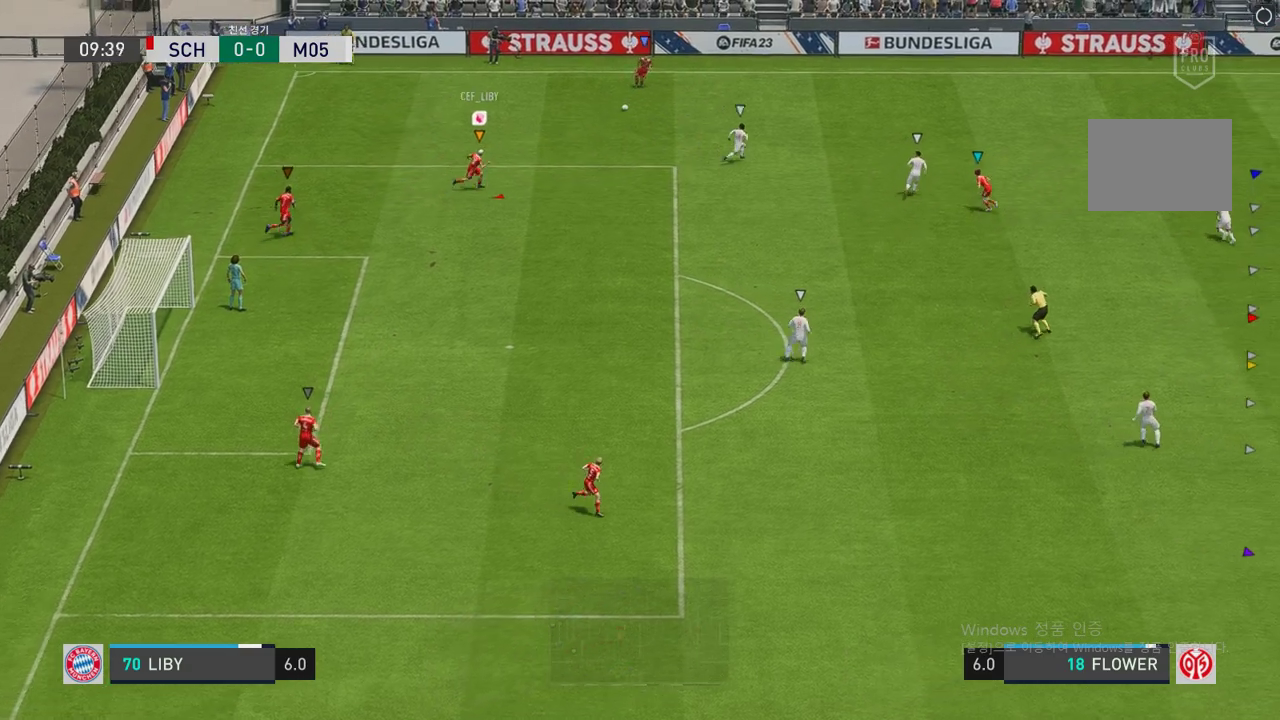
{"buttons": ["R2"], "left_stick": "down-right", "right_stick": "center", "events": [[134, "left_stick", "down-right"]]}
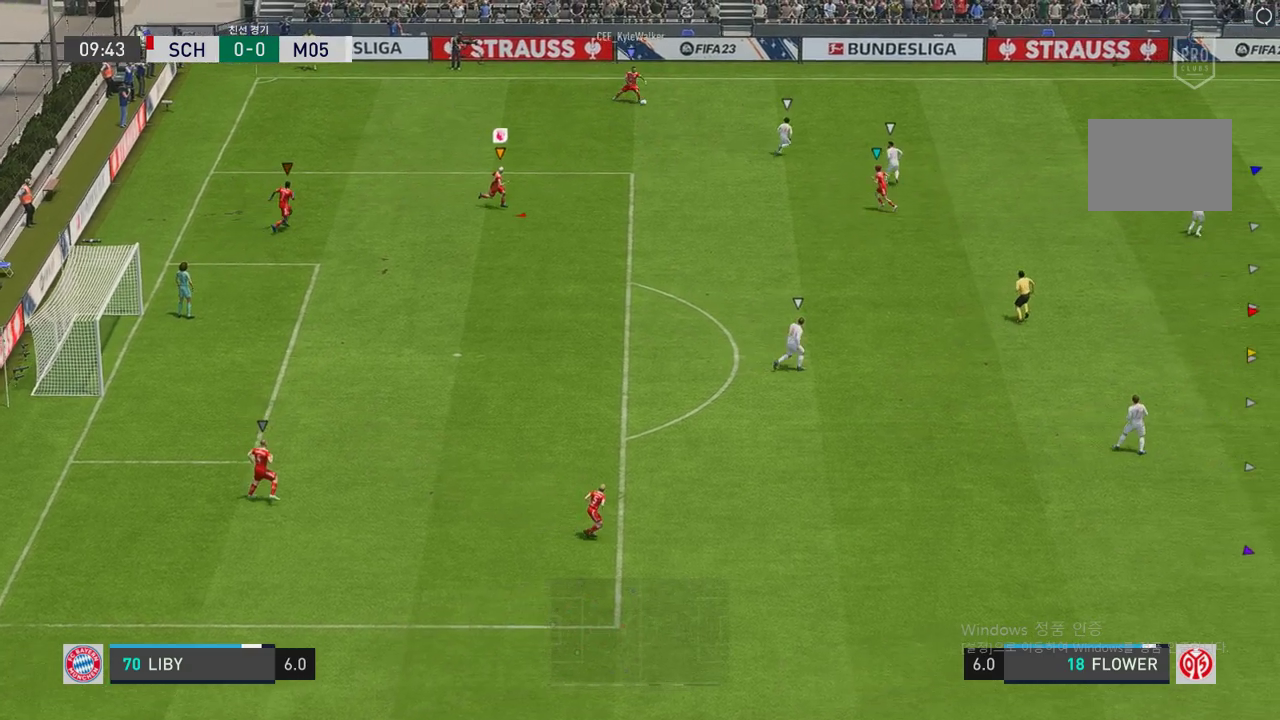
{"buttons": [], "left_stick": "down-right", "right_stick": "center", "events": [[352, "R2", "up"]]}
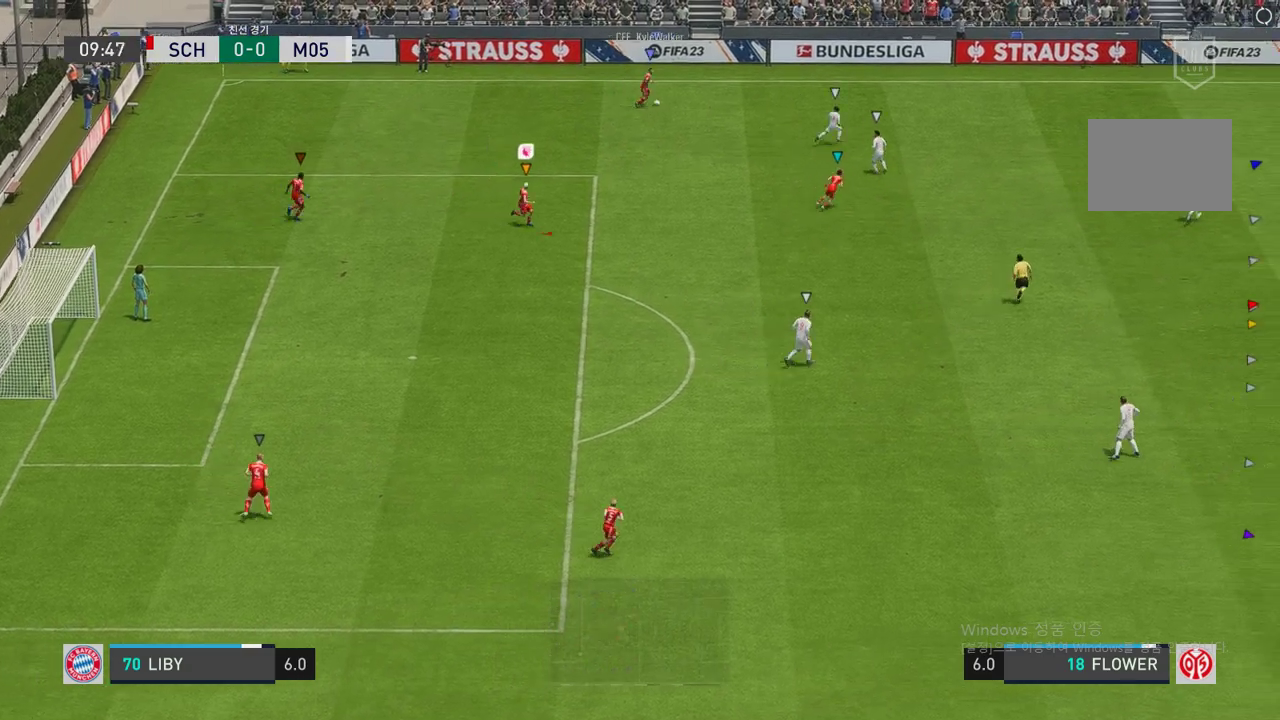
{"buttons": ["R2"], "left_stick": "down-right", "right_stick": "center", "events": [[252, "R2", "down"]]}
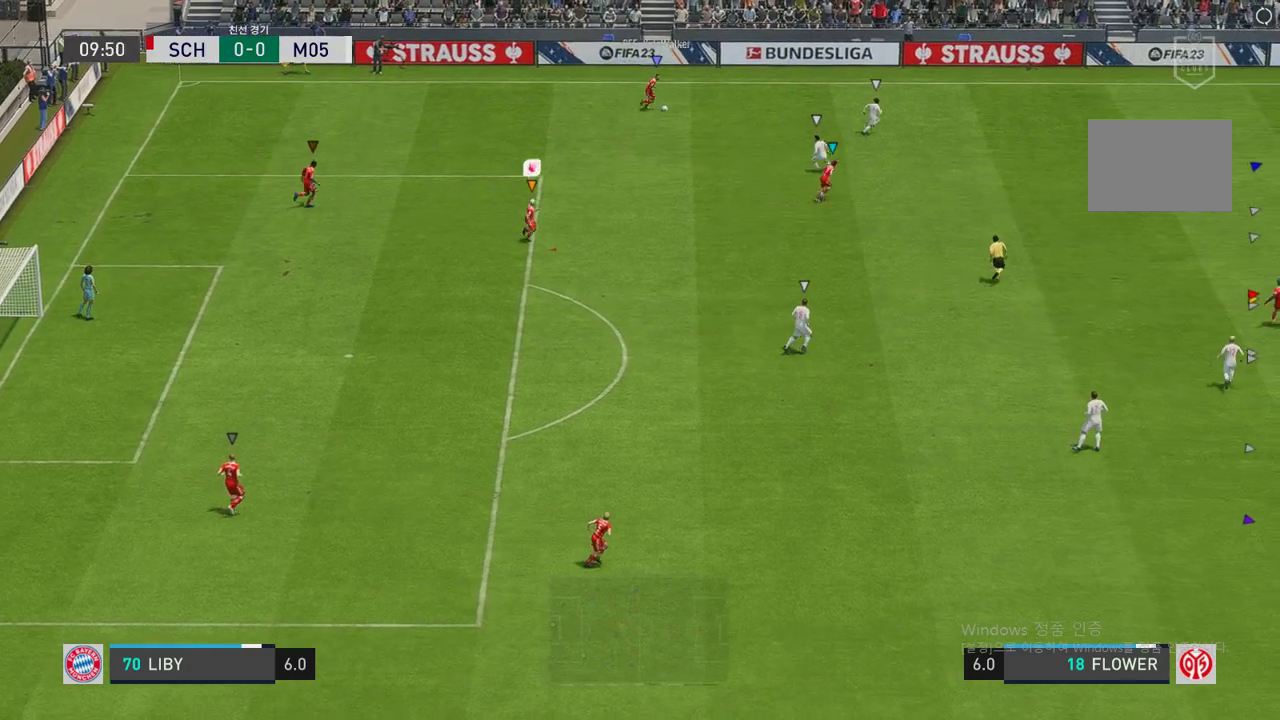
{"buttons": ["R2"], "left_stick": "right", "right_stick": "center", "events": [[34, "left_stick", "center"], [168, "left_stick", "right"]]}
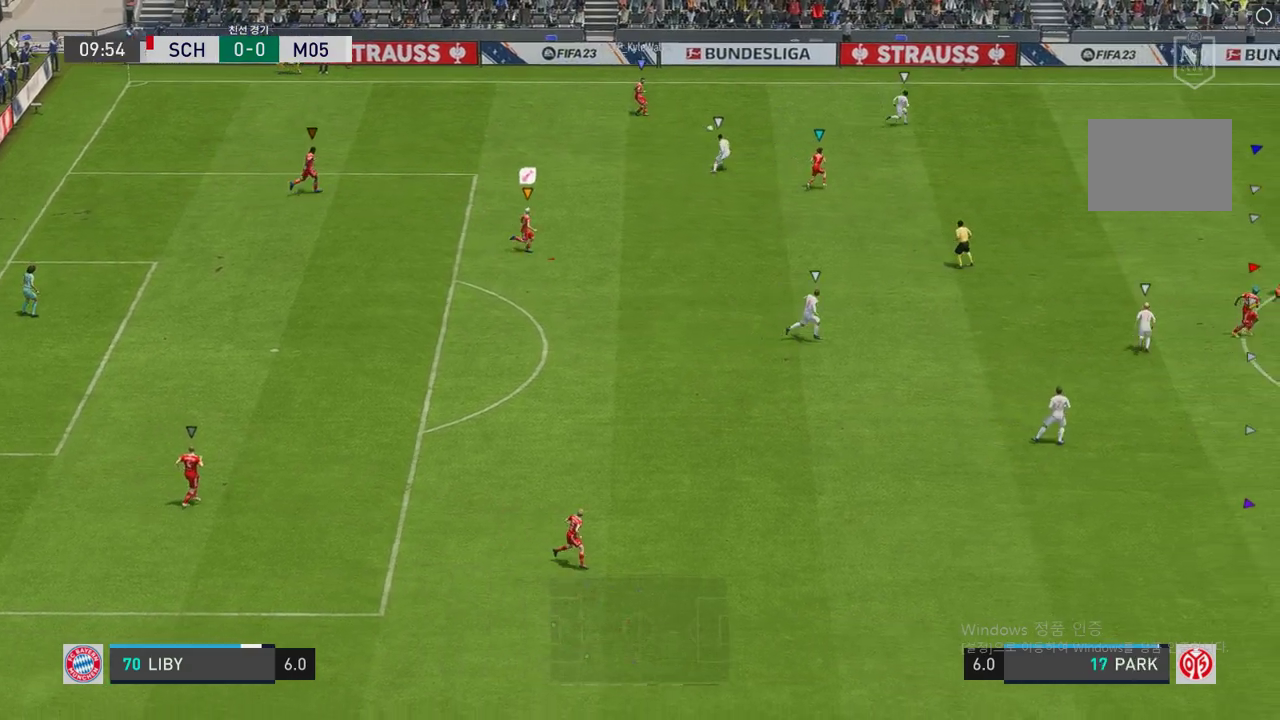
{"buttons": ["R2"], "left_stick": "right", "right_stick": "center", "events": [[33, "left_stick", "down-right"], [369, "left_stick", "right"]]}
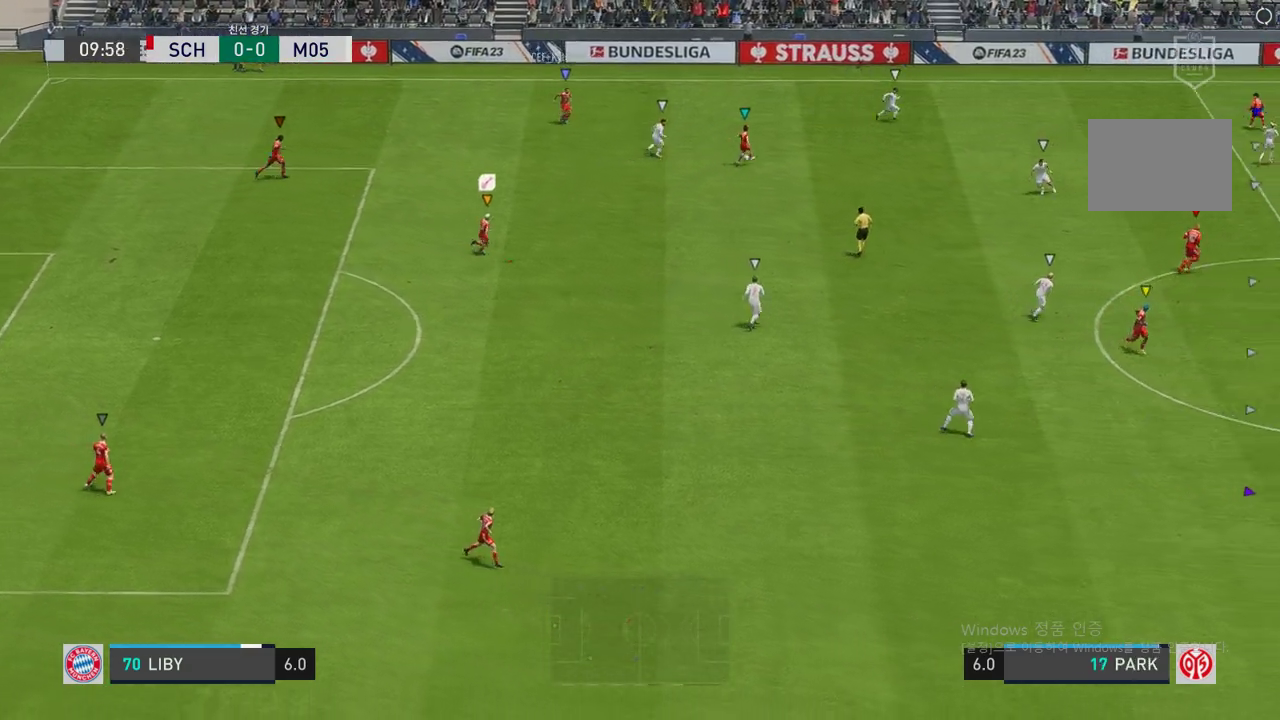
{"buttons": [], "left_stick": "right", "right_stick": "center", "events": [[403, "R2", "up"]]}
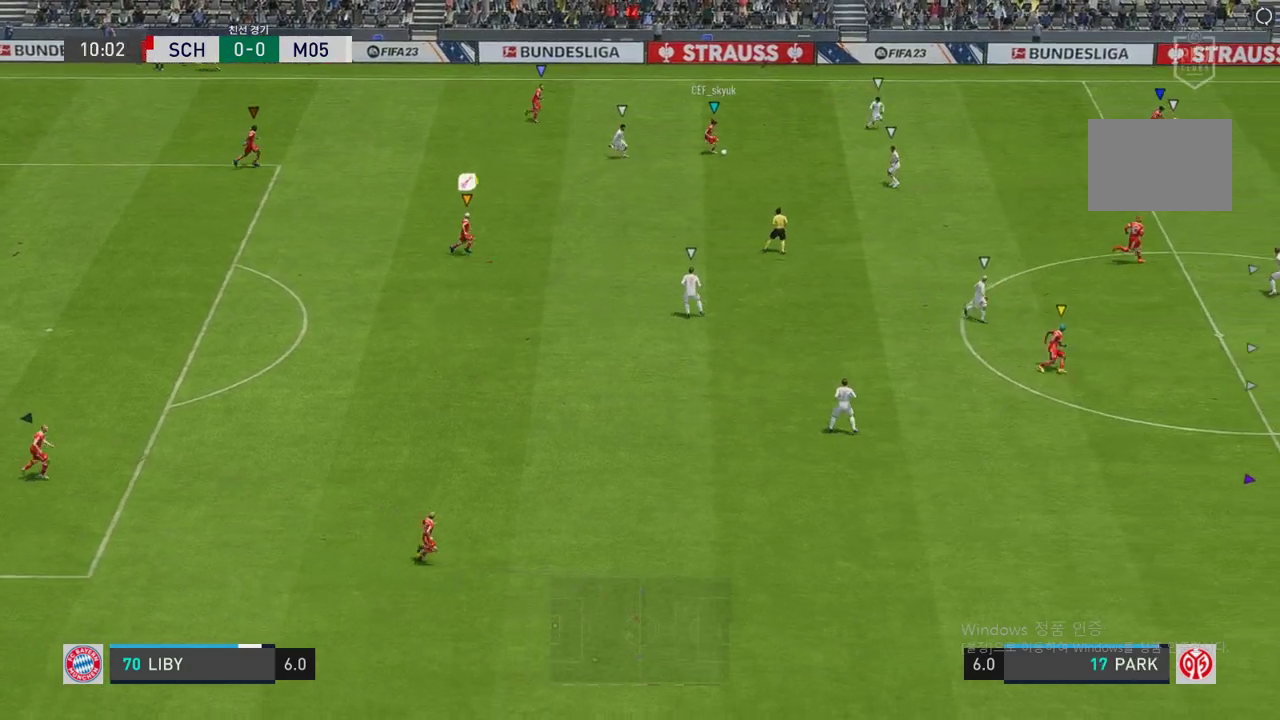
{"buttons": ["R2"], "left_stick": "right", "right_stick": "center", "events": [[151, "R2", "down"]]}
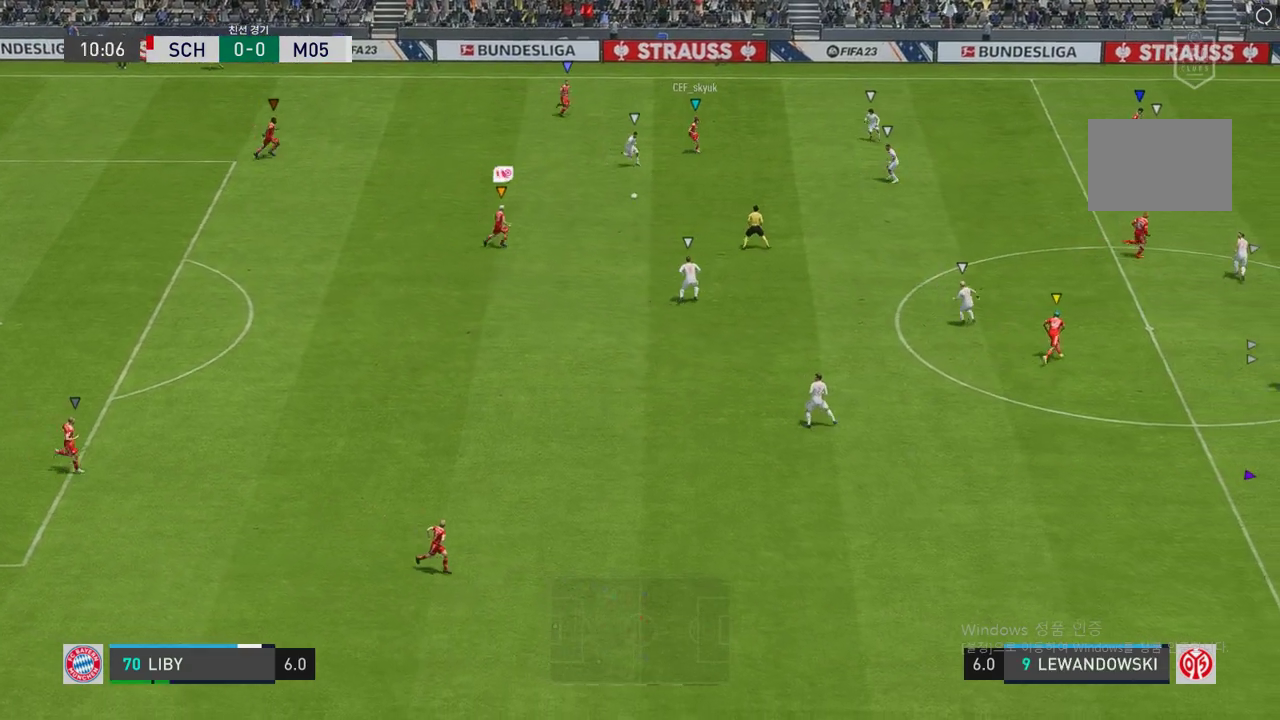
{"buttons": [], "left_stick": "center", "right_stick": "center", "events": [[335, "R2", "up"], [419, "left_stick", "center"]]}
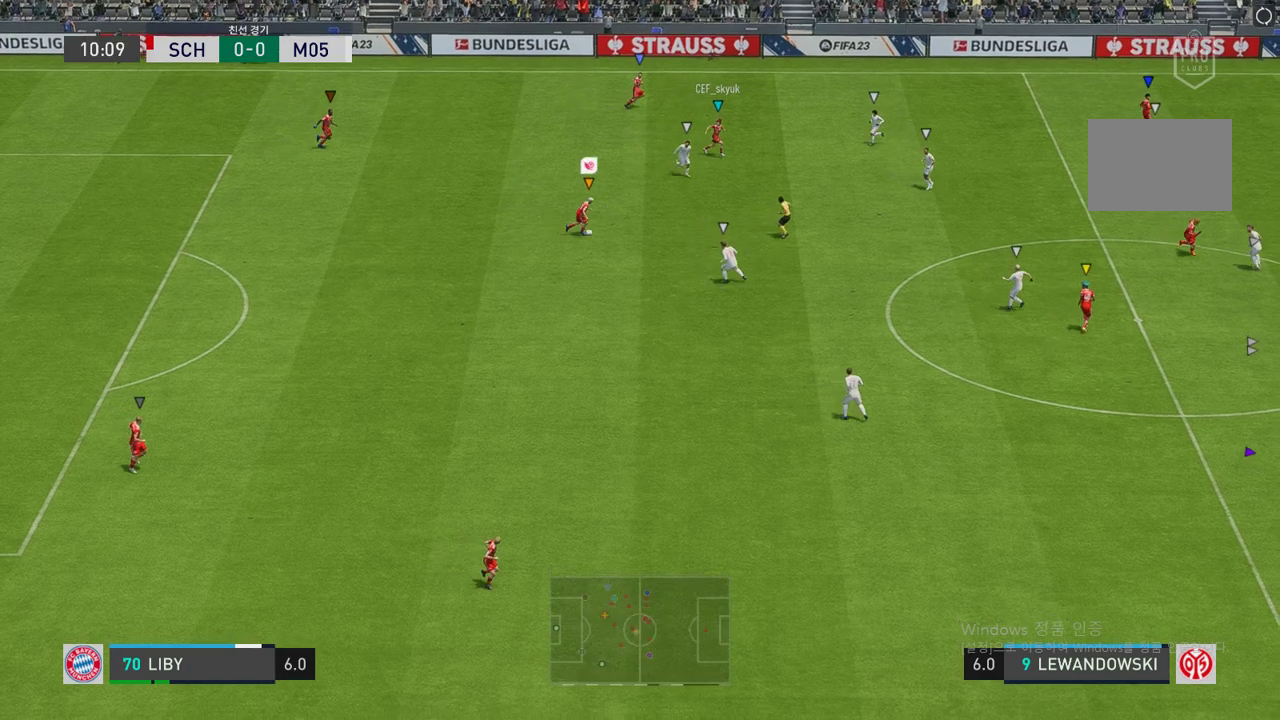
{"buttons": [], "left_stick": "down-left", "right_stick": "center", "events": [[67, "left_stick", "right"], [151, "left_stick", "center"], [202, "left_stick", "down-left"]]}
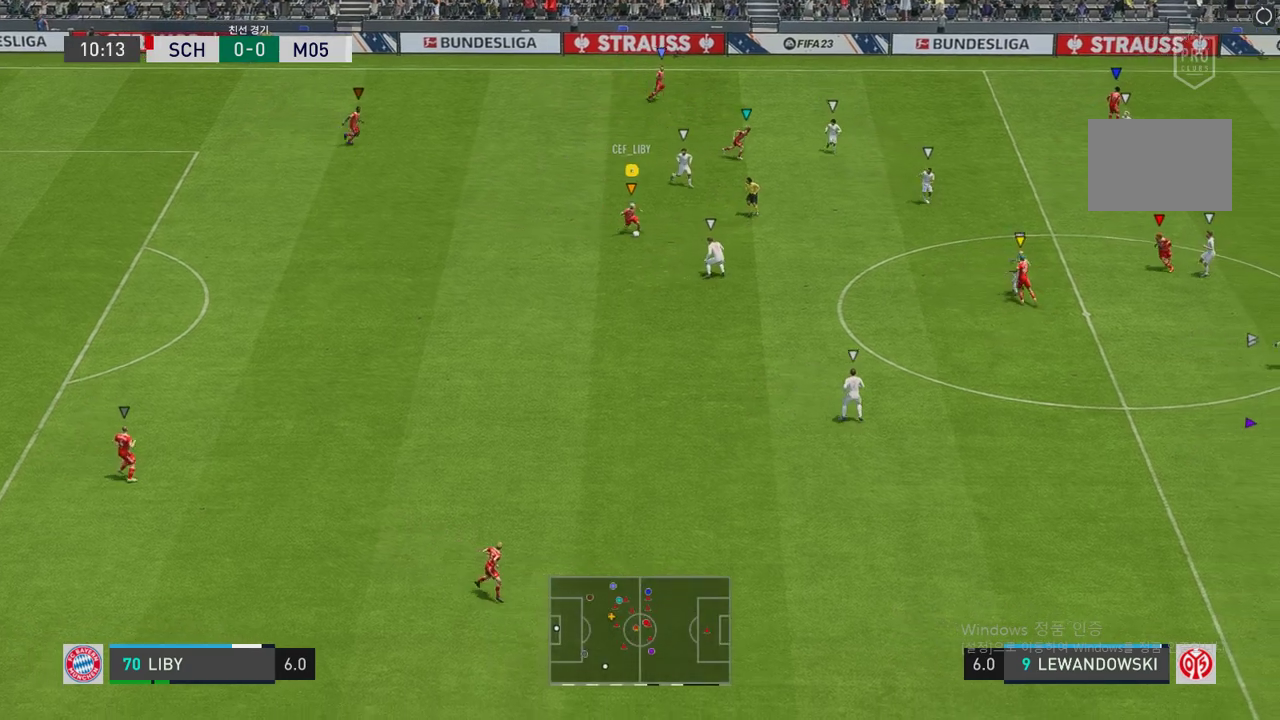
{"buttons": [], "left_stick": "down-right", "right_stick": "center", "events": [[201, "L1", "down"], [235, "left_stick", "down"], [470, "left_stick", "down-right"], [503, "L1", "up"]]}
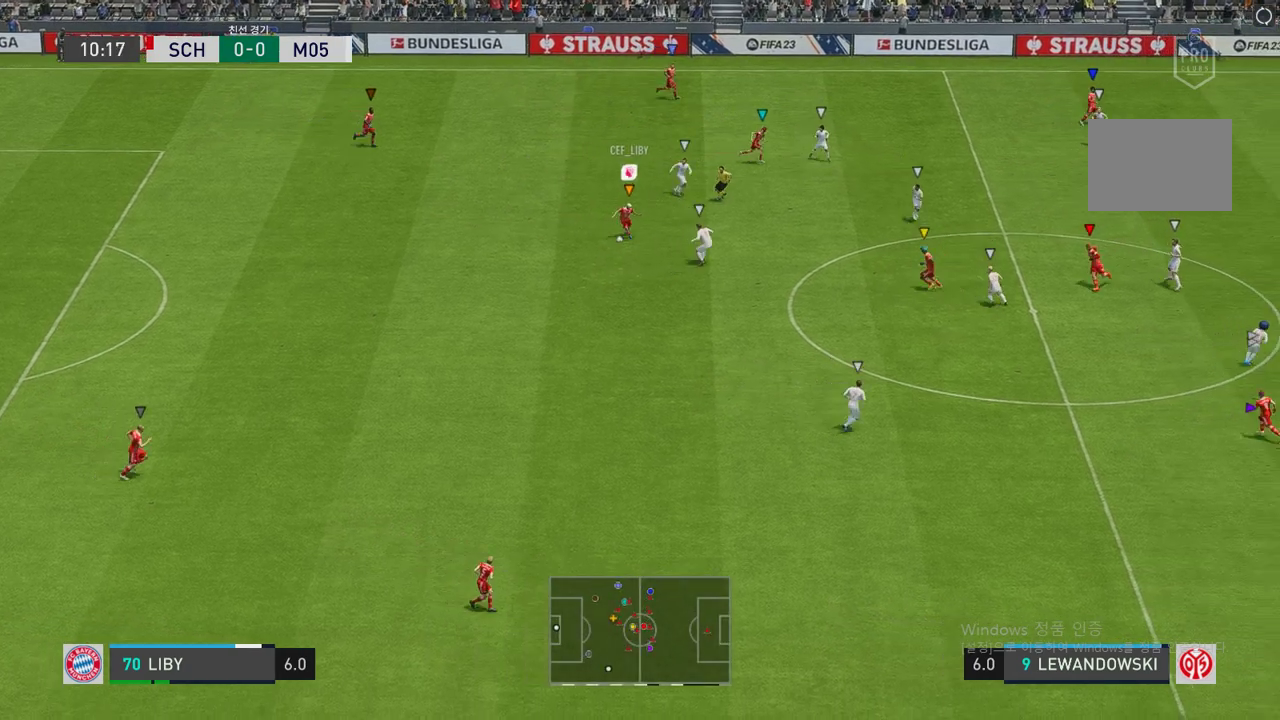
{"buttons": [], "left_stick": "down-left", "right_stick": "center", "events": [[185, "left_stick", "up-right"], [353, "left_stick", "left"], [420, "left_stick", "down-left"]]}
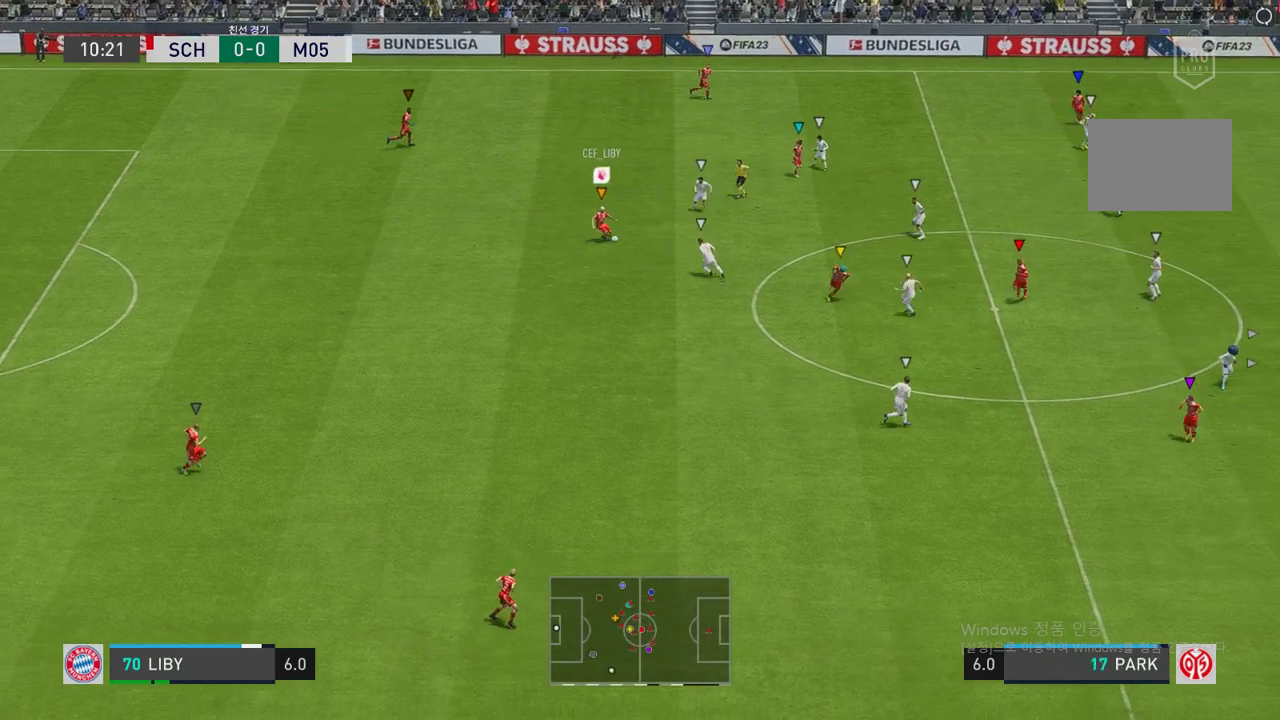
{"buttons": [], "left_stick": "down", "right_stick": "center"}
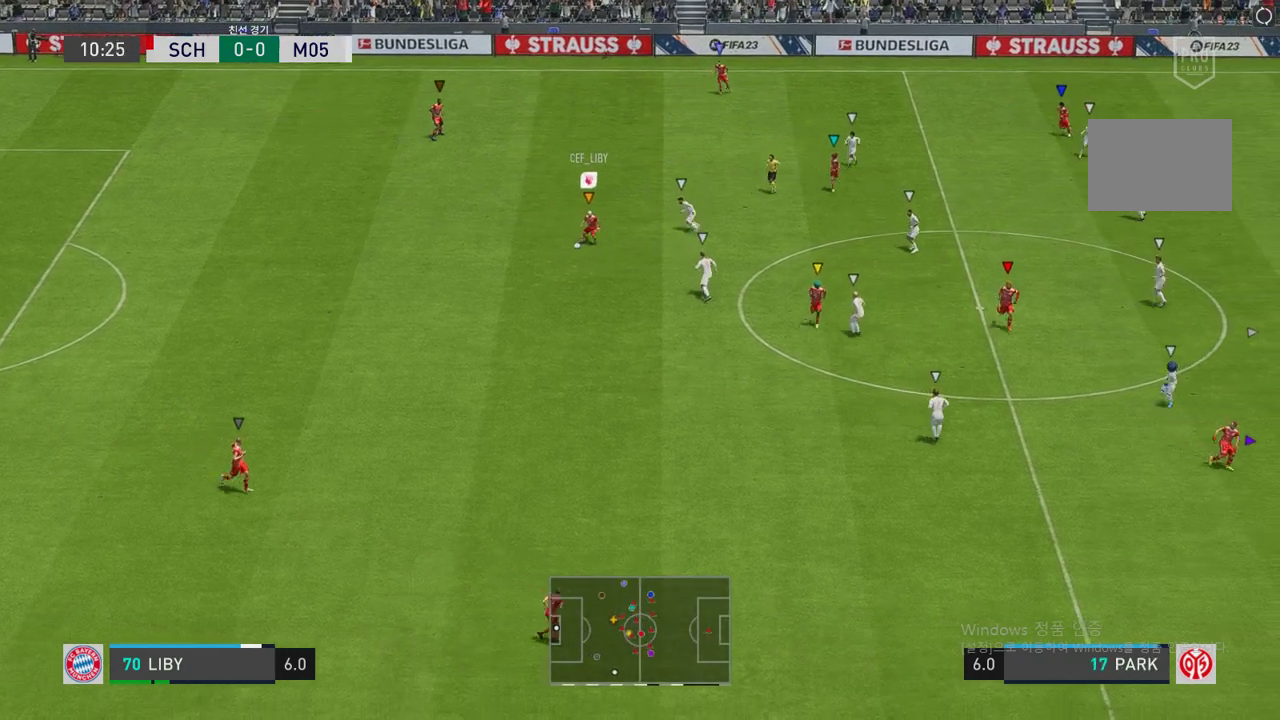
{"buttons": [], "left_stick": "down-right", "right_stick": "center", "events": [[67, "left_stick", "down-right"]]}
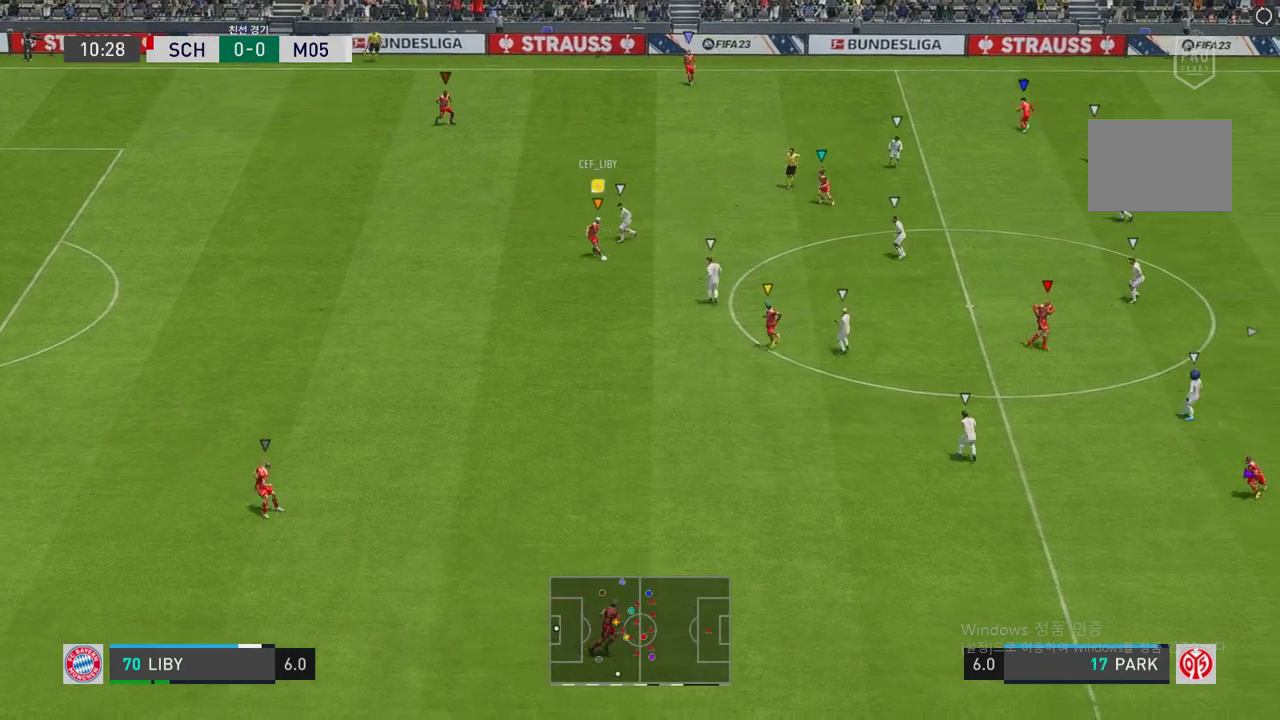
{"buttons": [], "left_stick": "down-left", "right_stick": "center"}
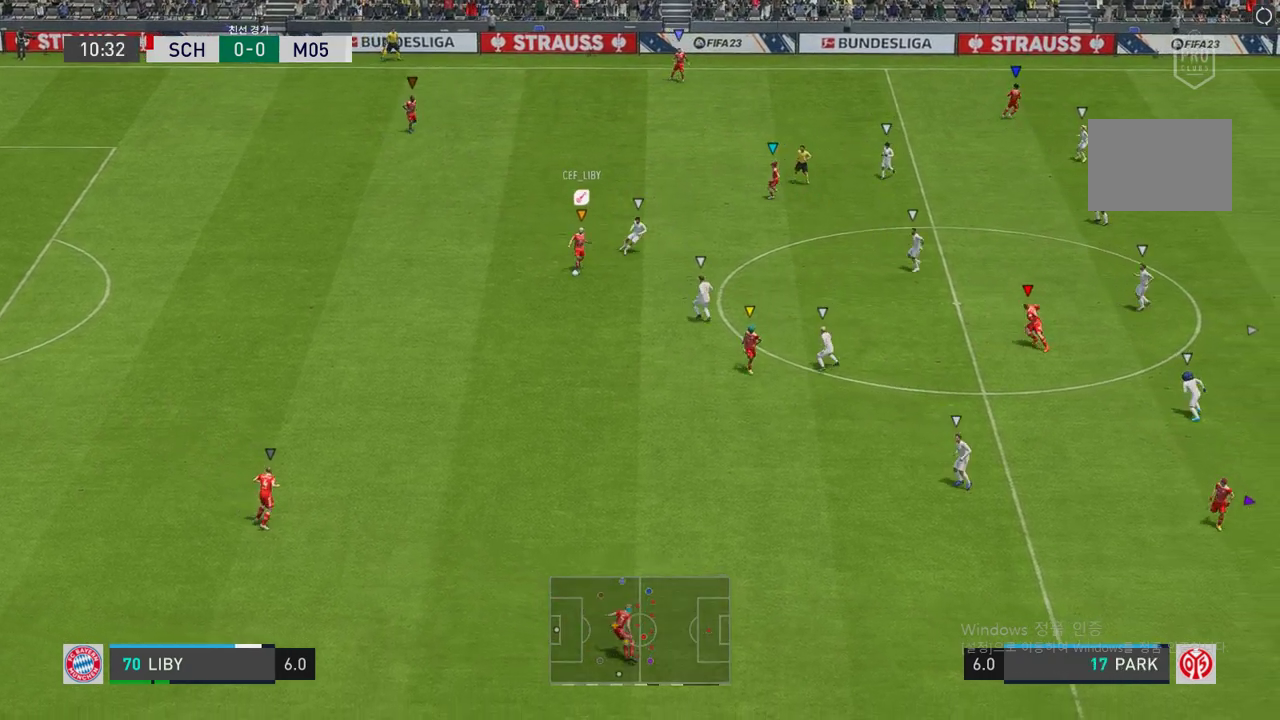
{"buttons": [], "left_stick": "down-right", "right_stick": "center", "events": [[34, "left_stick", "down"], [436, "left_stick", "down-right"]]}
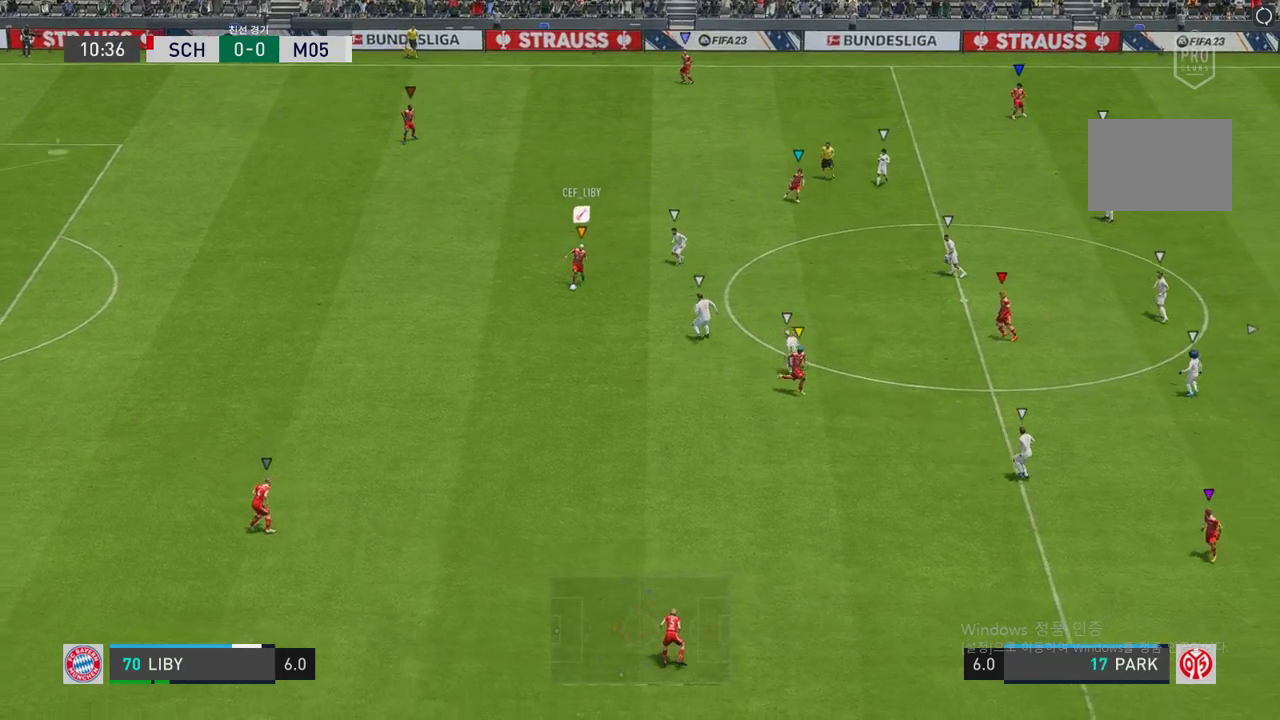
{"buttons": [], "left_stick": "right", "right_stick": "center", "events": [[33, "left_stick", "right"]]}
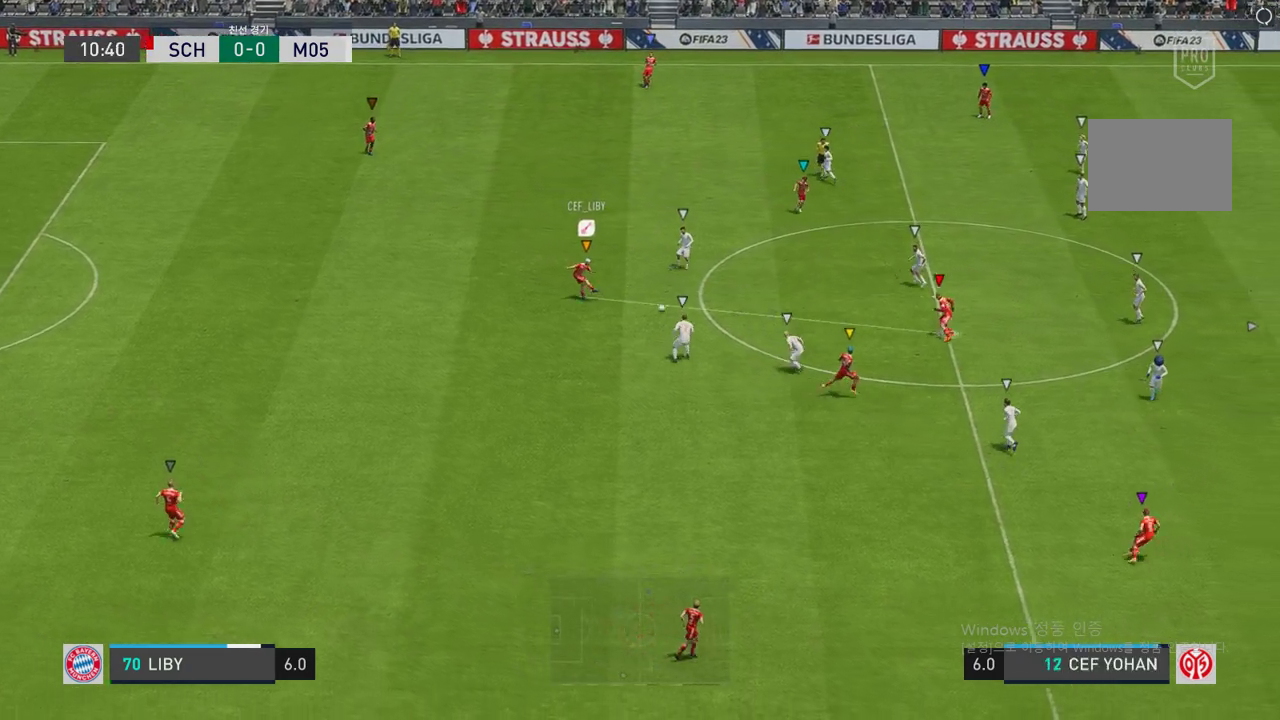
{"buttons": [], "left_stick": "right", "right_stick": "center", "events": [[319, "left_stick", "center"], [454, "left_stick", "right"]]}
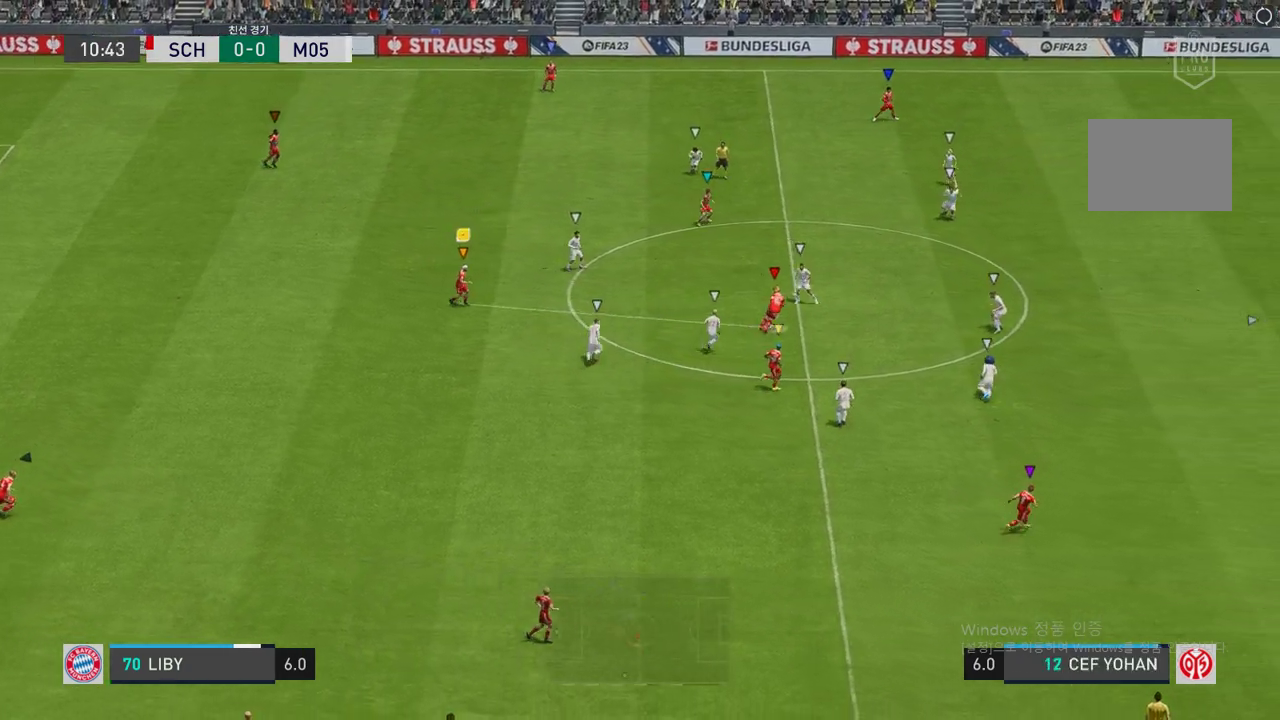
{"buttons": [], "left_stick": "right", "right_stick": "center", "events": []}